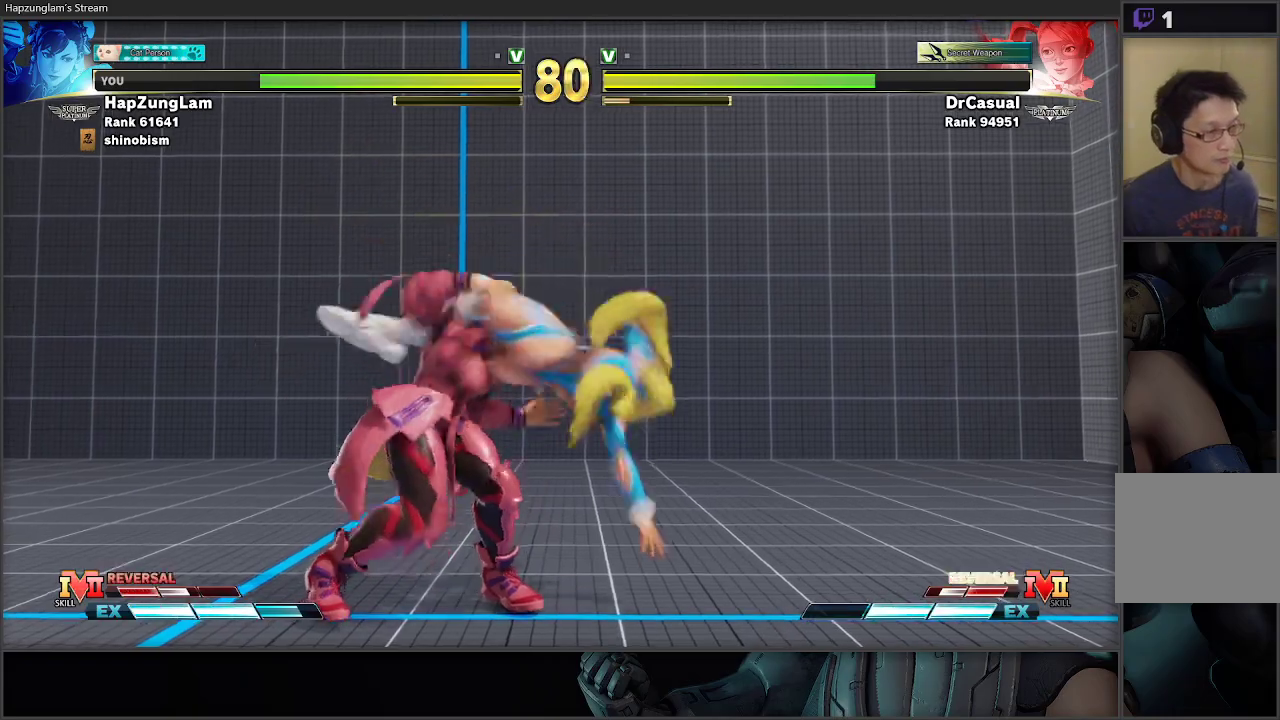
Gameplay with a controller (Xbox layout); each line is a JSON object with the inputs held at the frame after it. "events" lists button and stick changes between this image and that frame as [ms after this image, input, new state], when the widget could be followed in between.
{"buttons": ["L2"], "left_stick": "right", "right_stick": "center", "events": [[50, "L2", "up"], [133, "L2", "down"], [233, "L2", "up"], [300, "L2", "down"], [400, "L2", "up"], [450, "L2", "down"]]}
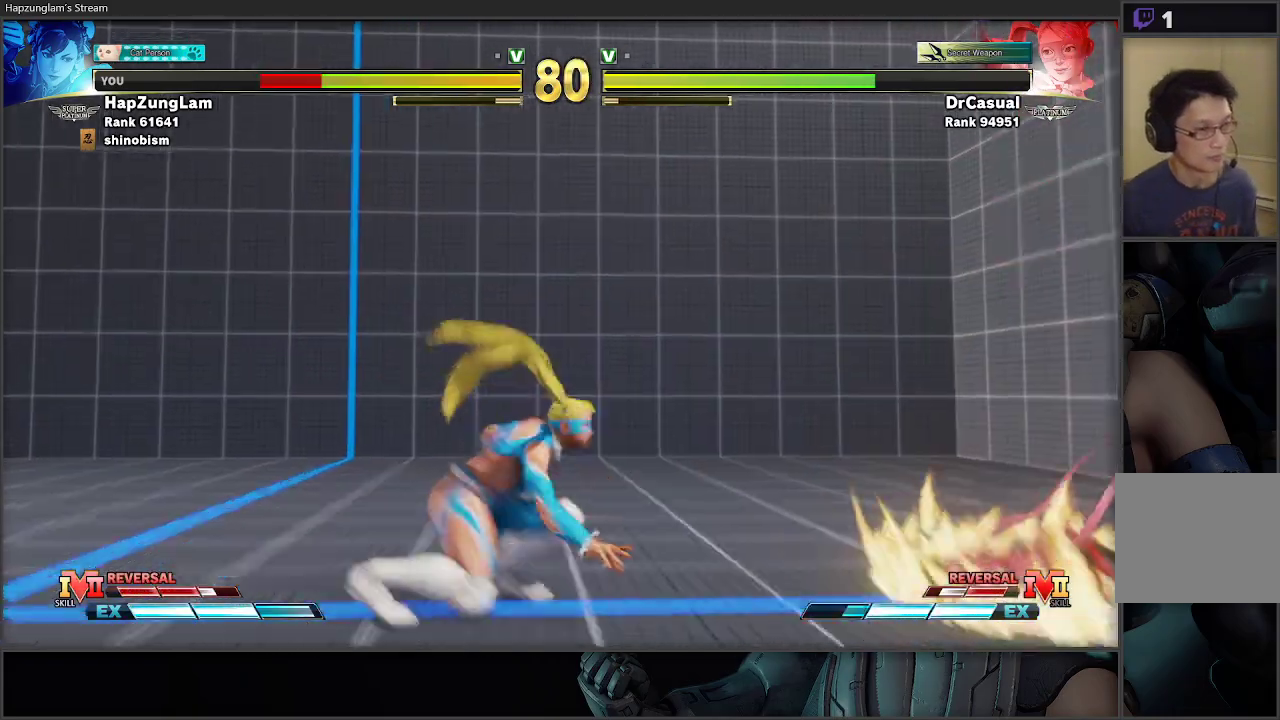
{"buttons": [], "left_stick": "right", "right_stick": "center", "events": [[50, "L2", "up"], [217, "left_stick", "center"], [333, "left_stick", "right"], [417, "left_stick", "center"], [467, "left_stick", "right"]]}
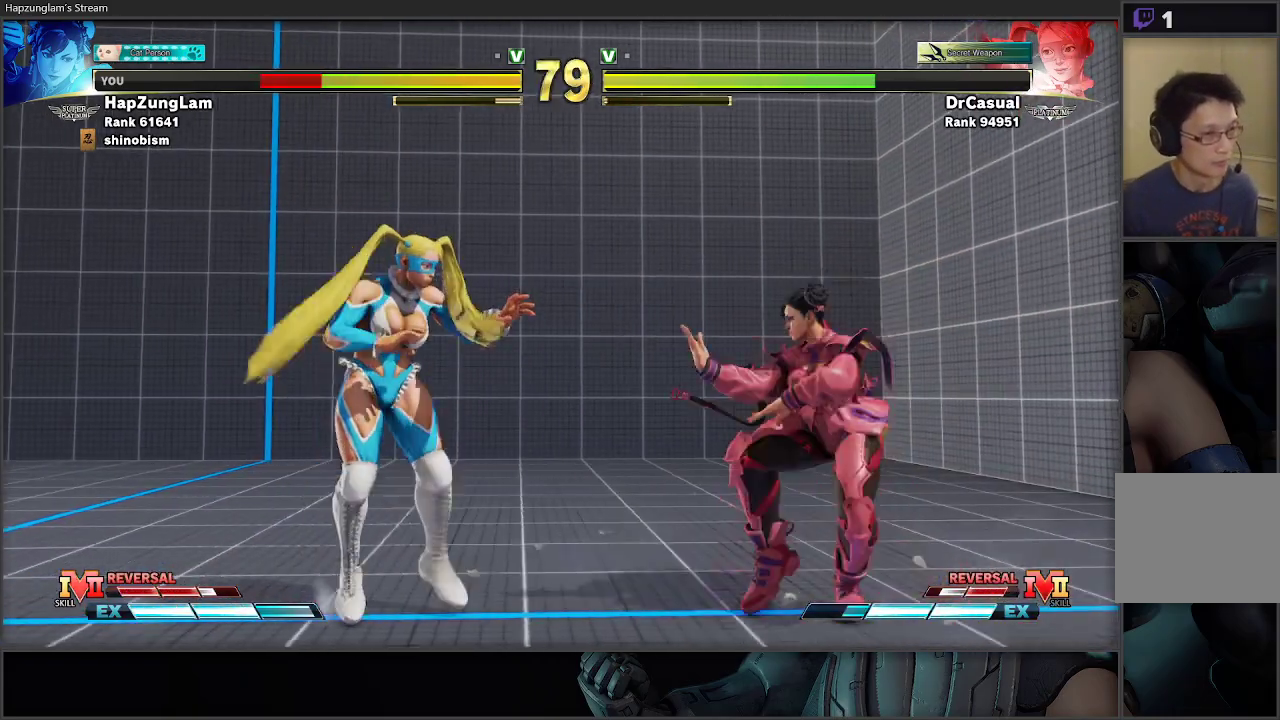
{"buttons": ["L3"], "left_stick": "center", "right_stick": "center", "events": [[317, "left_stick", "left"], [500, "L3", "down"], [500, "left_stick", "center"]]}
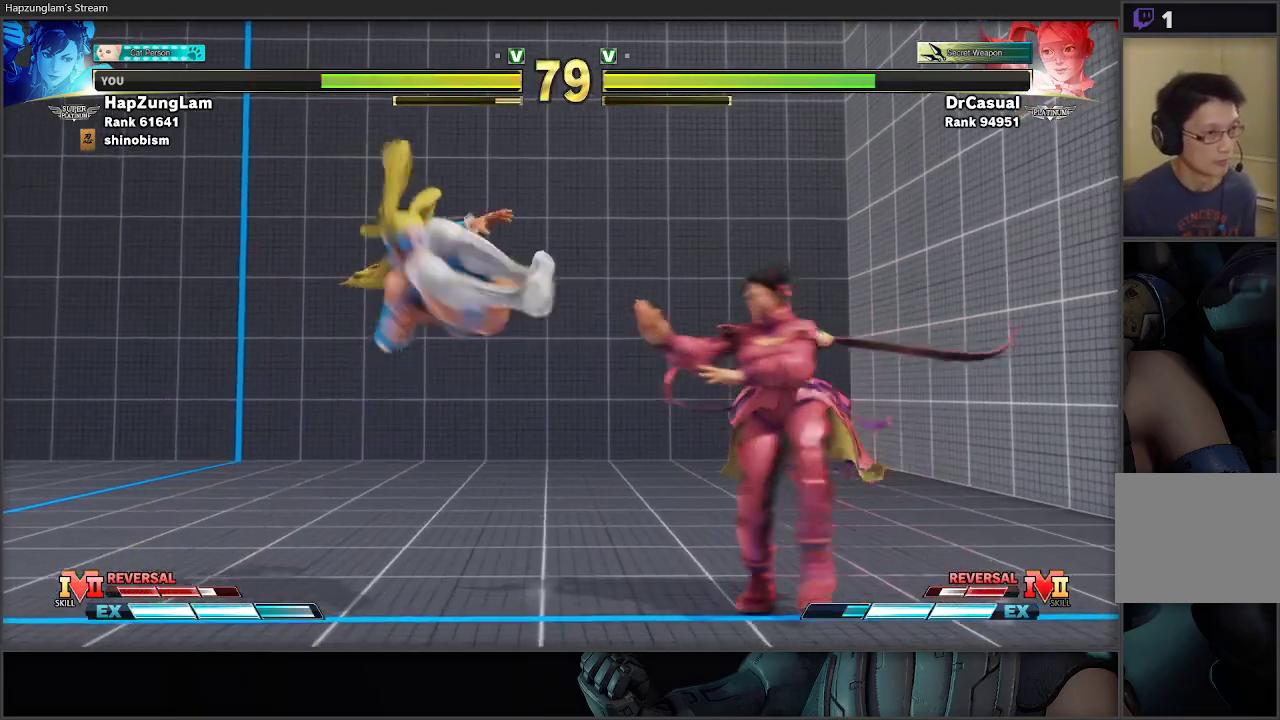
{"buttons": ["L3"], "left_stick": "down-right", "right_stick": "center", "events": [[17, "left_stick", "right"], [500, "left_stick", "down-right"]]}
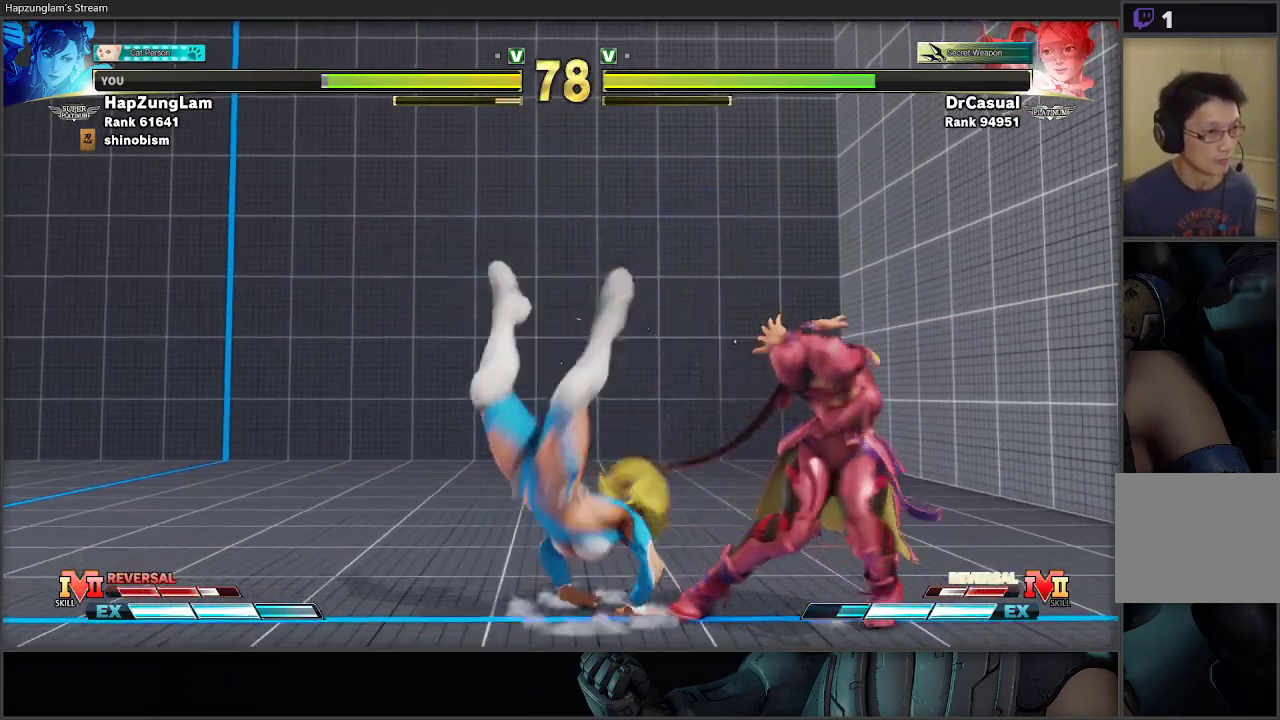
{"buttons": [], "left_stick": "right", "right_stick": "center", "events": [[250, "L3", "up"], [267, "left_stick", "right"]]}
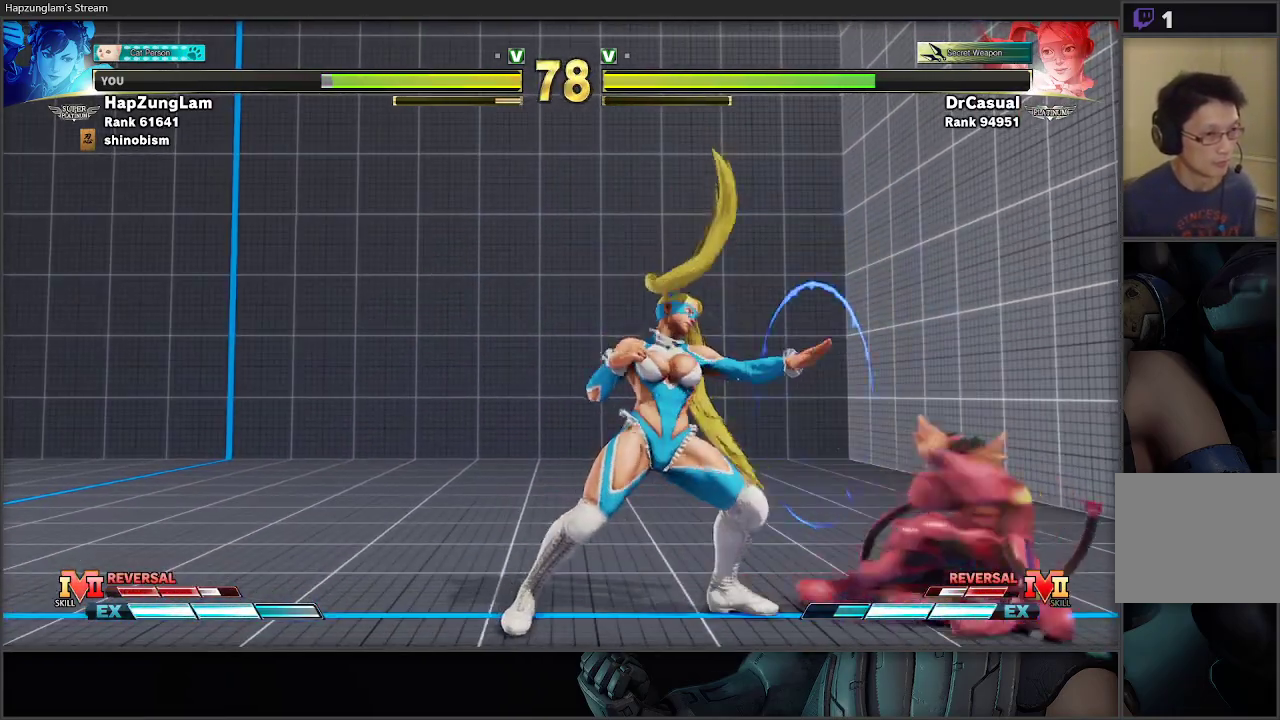
{"buttons": ["L3"], "left_stick": "down-right", "right_stick": "center", "events": [[383, "L3", "down"], [500, "left_stick", "down-right"]]}
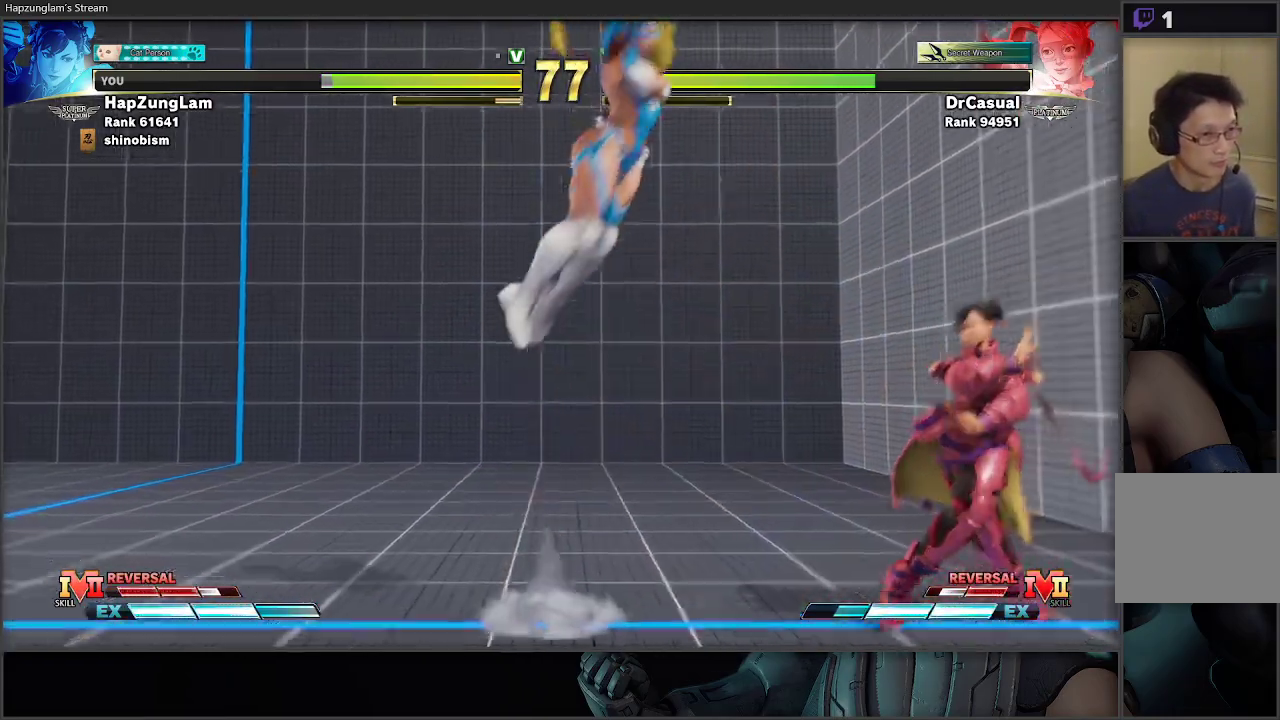
{"buttons": ["A"], "left_stick": "left", "right_stick": "center", "events": [[233, "L3", "up"], [250, "left_stick", "right"], [350, "A", "down"], [400, "left_stick", "center"], [500, "left_stick", "left"]]}
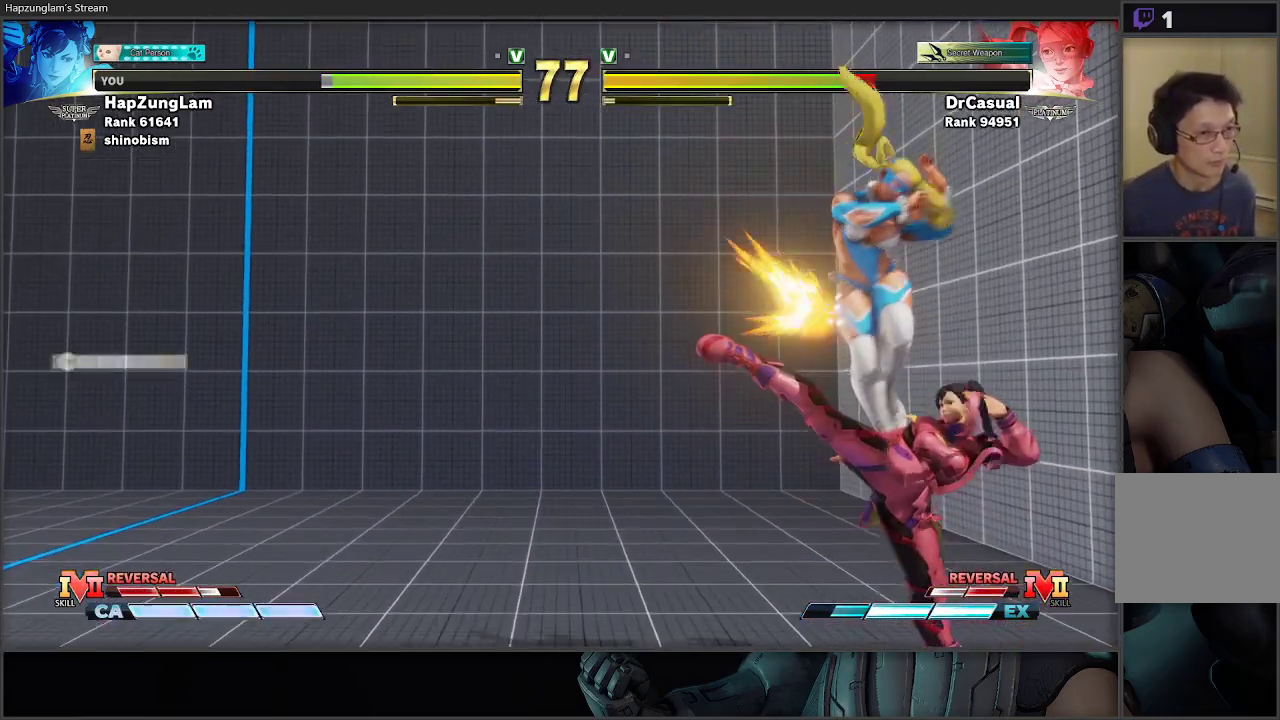
{"buttons": [], "left_stick": "down-left", "right_stick": "center", "events": [[17, "A", "up"], [117, "left_stick", "center"], [183, "left_stick", "left"], [483, "left_stick", "down-left"]]}
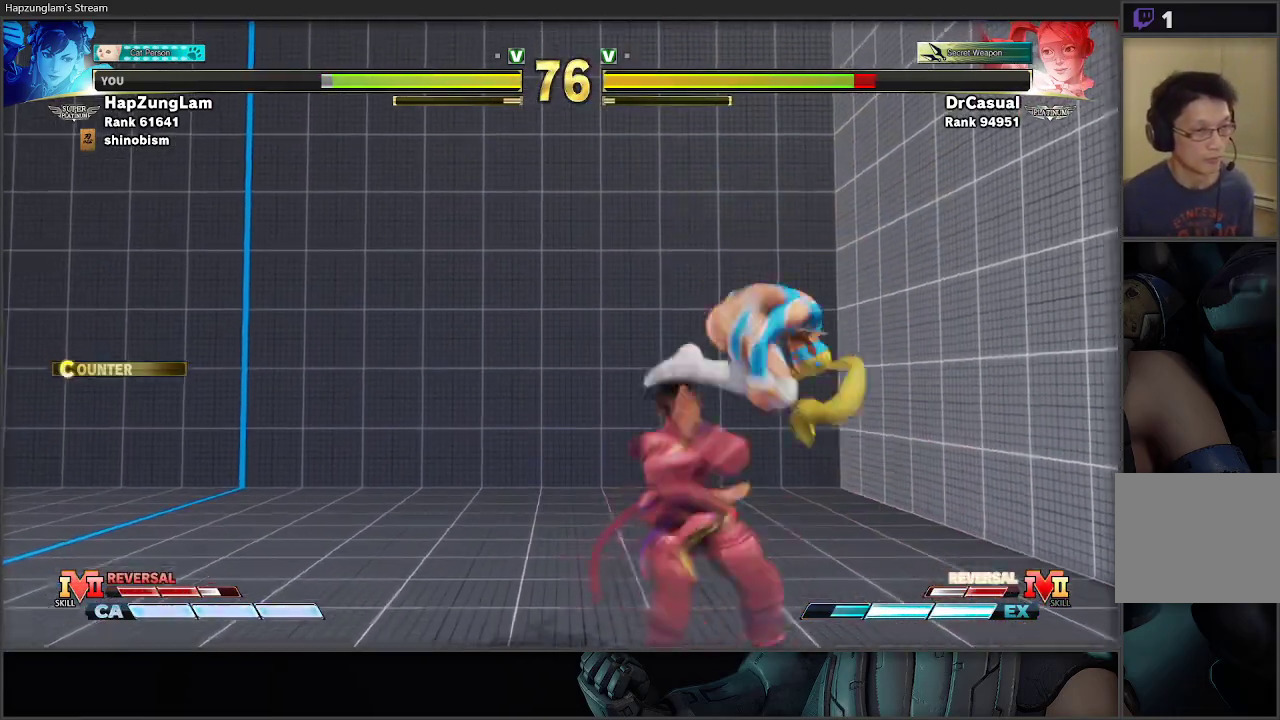
{"buttons": ["Y"], "left_stick": "down", "right_stick": "center", "events": [[50, "X", "down"], [200, "left_stick", "center"], [250, "X", "up"], [367, "Y", "down"], [417, "left_stick", "down"]]}
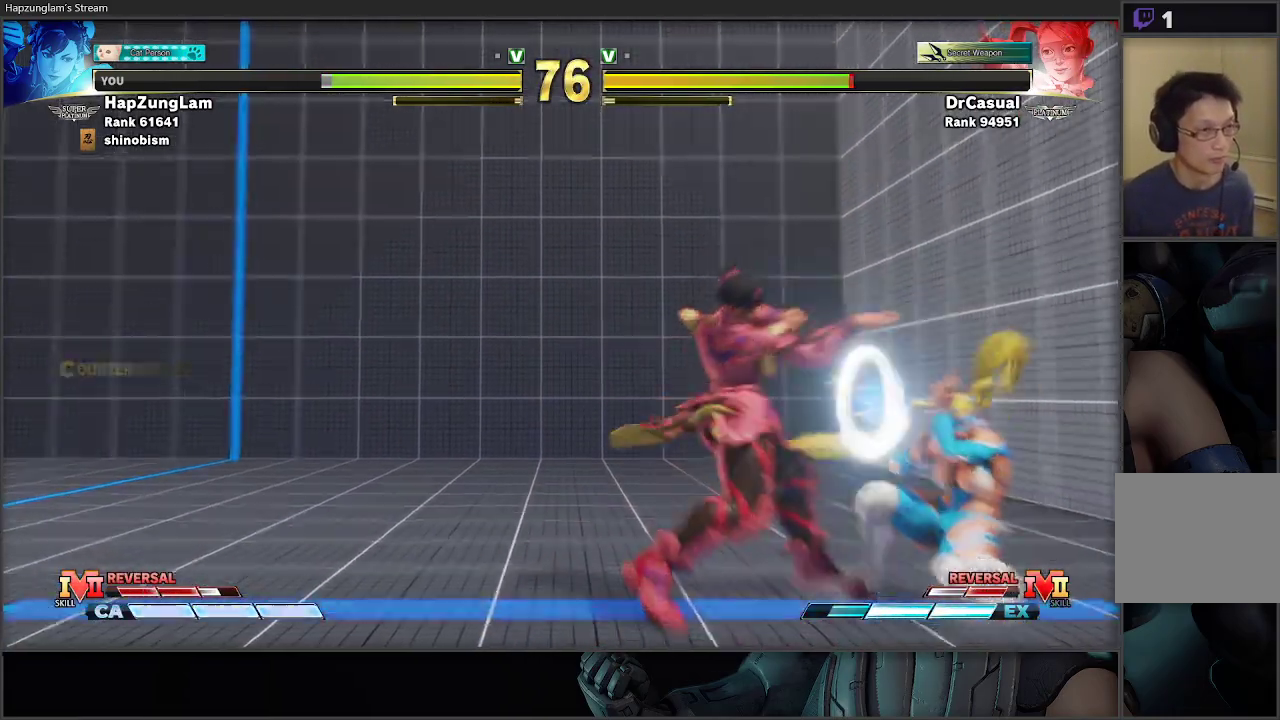
{"buttons": [], "left_stick": "left", "right_stick": "center", "events": [[167, "left_stick", "down-left"], [200, "Y", "up"], [283, "left_stick", "left"]]}
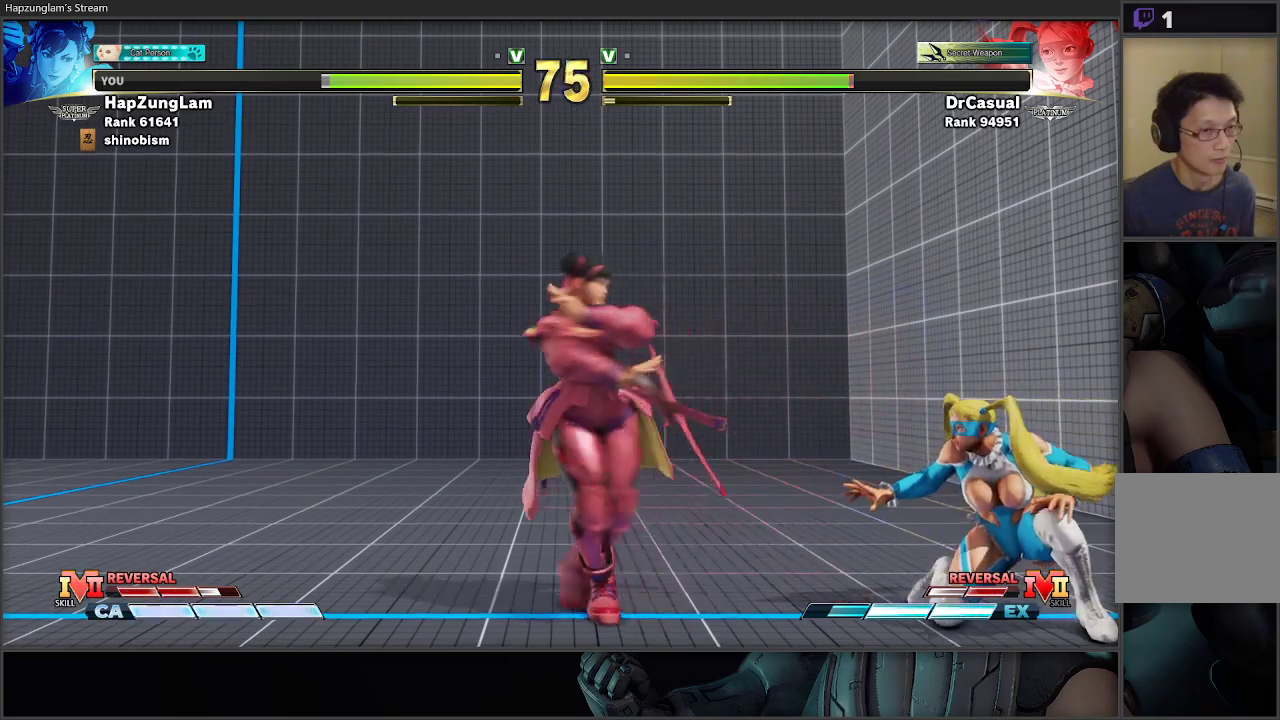
{"buttons": [], "left_stick": "left", "right_stick": "center", "events": [[183, "left_stick", "right"], [333, "R1", "down"], [417, "left_stick", "left"], [450, "R1", "up"]]}
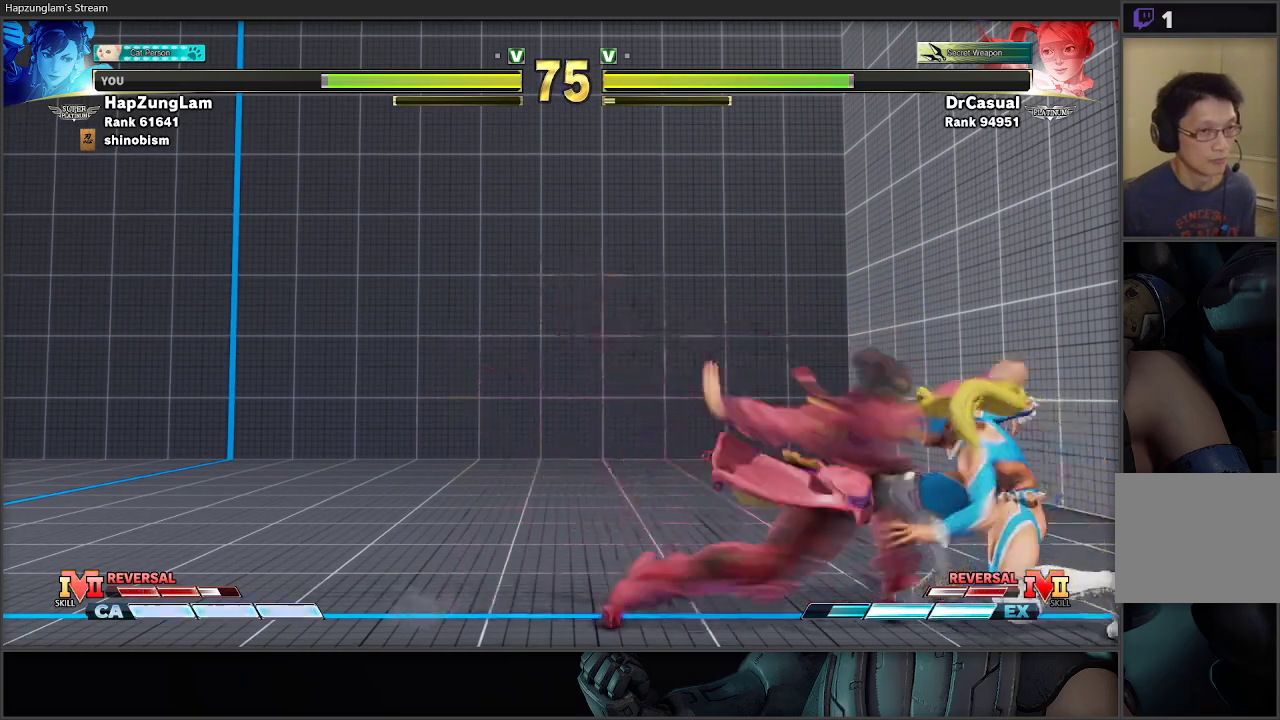
{"buttons": ["L3"], "left_stick": "left", "right_stick": "center", "events": [[33, "L3", "down"], [33, "R1", "down"], [33, "R2", "down"], [183, "R1", "up"], [183, "R2", "up"]]}
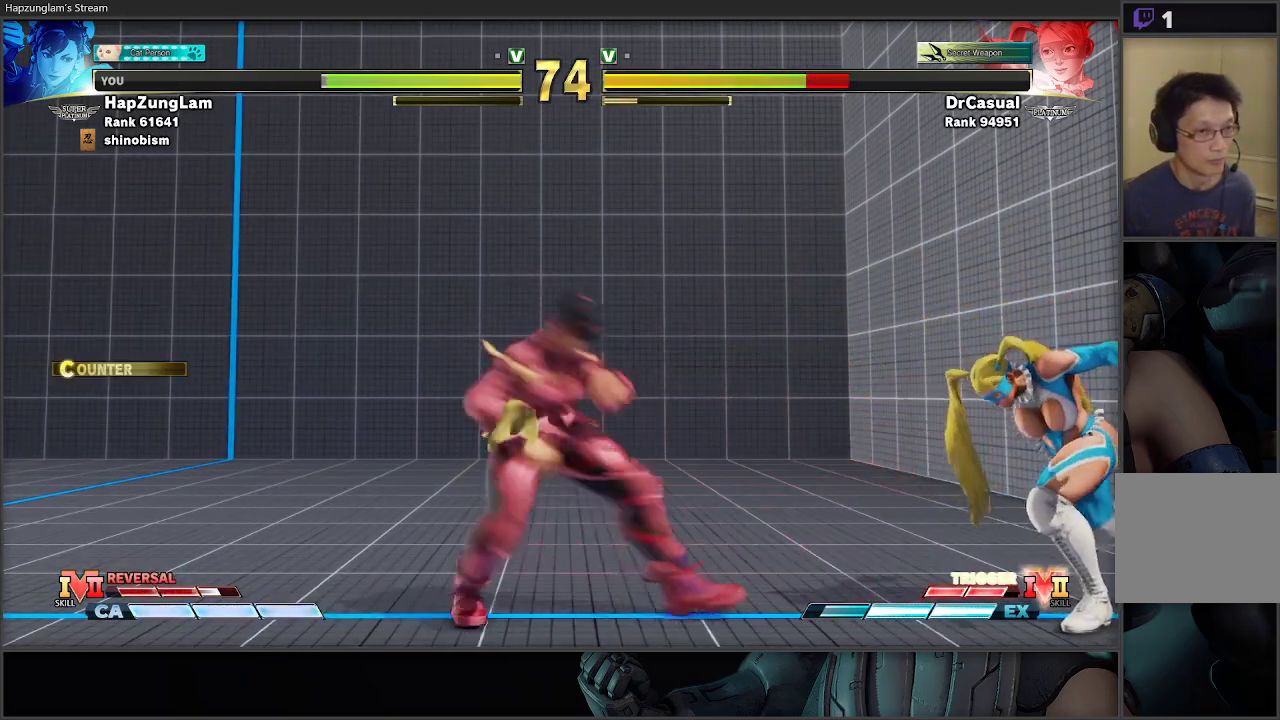
{"buttons": [], "left_stick": "down-left", "right_stick": "center", "events": [[17, "L3", "up"], [117, "left_stick", "down-left"]]}
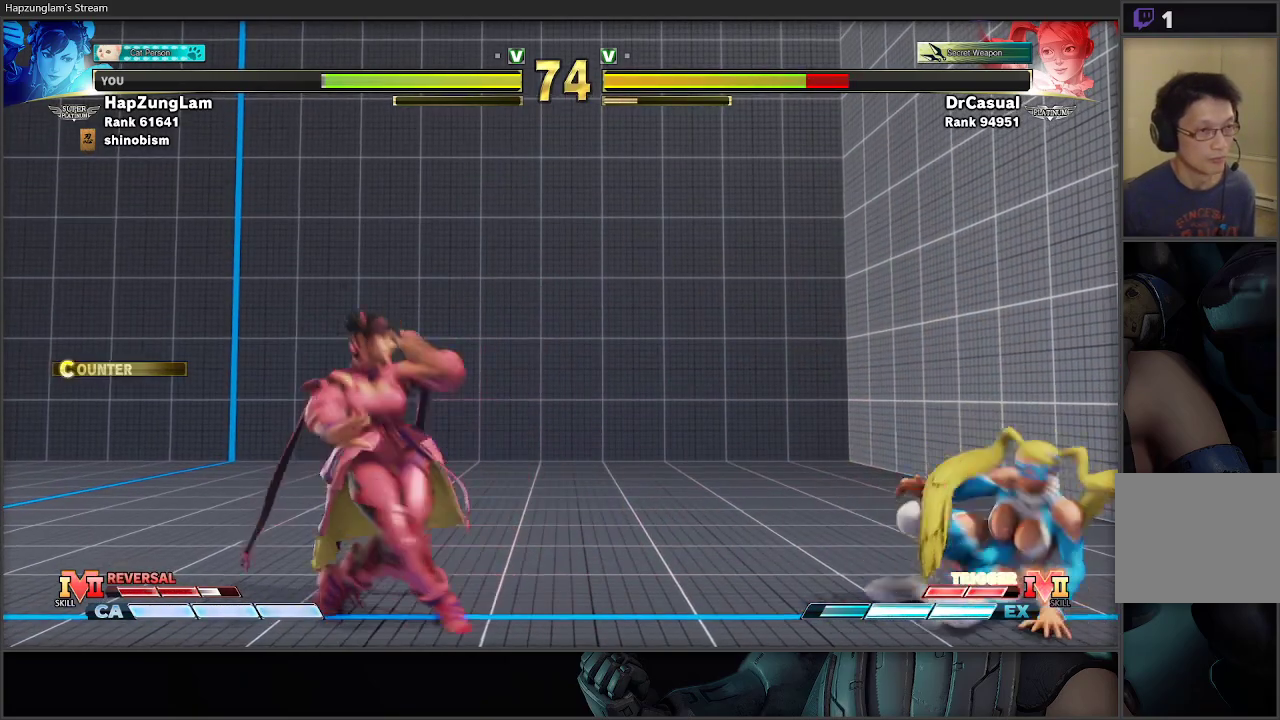
{"buttons": ["R2"], "left_stick": "down-right", "right_stick": "center", "events": [[467, "R2", "down"], [483, "left_stick", "down-right"]]}
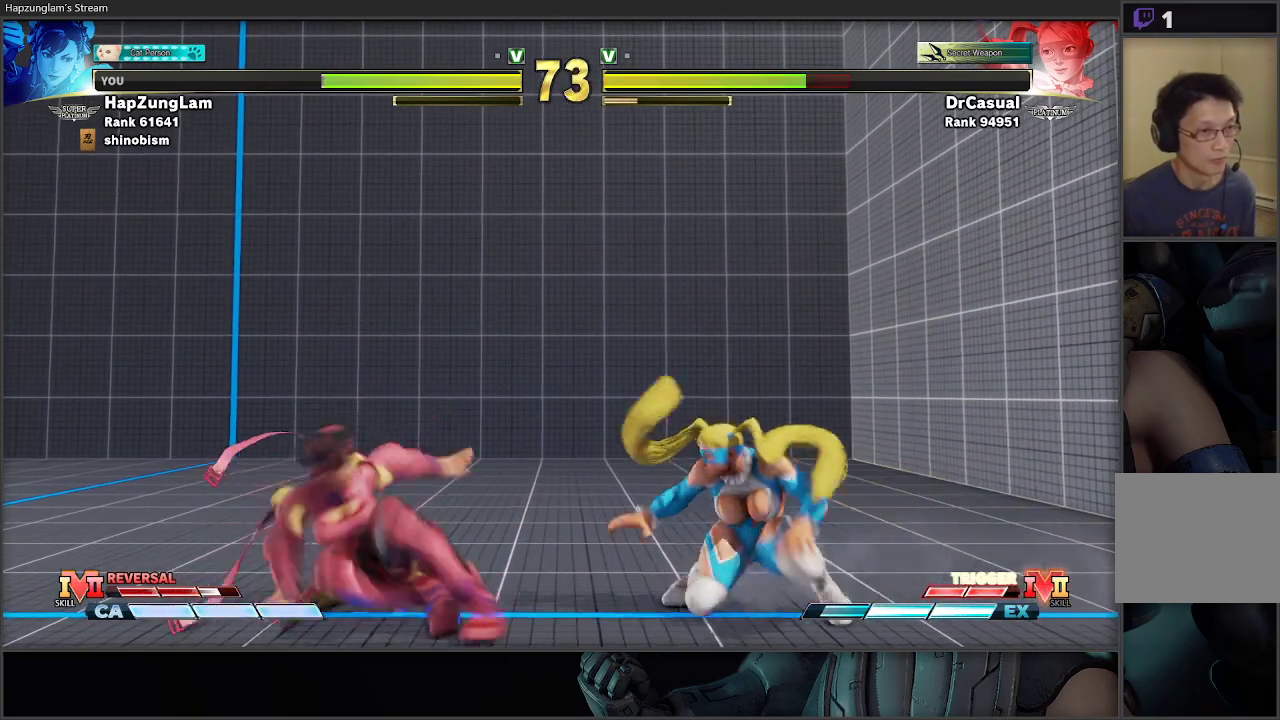
{"buttons": ["L3"], "left_stick": "down-left", "right_stick": "center", "events": [[150, "left_stick", "down-left"], [167, "L3", "down"], [167, "R2", "up"]]}
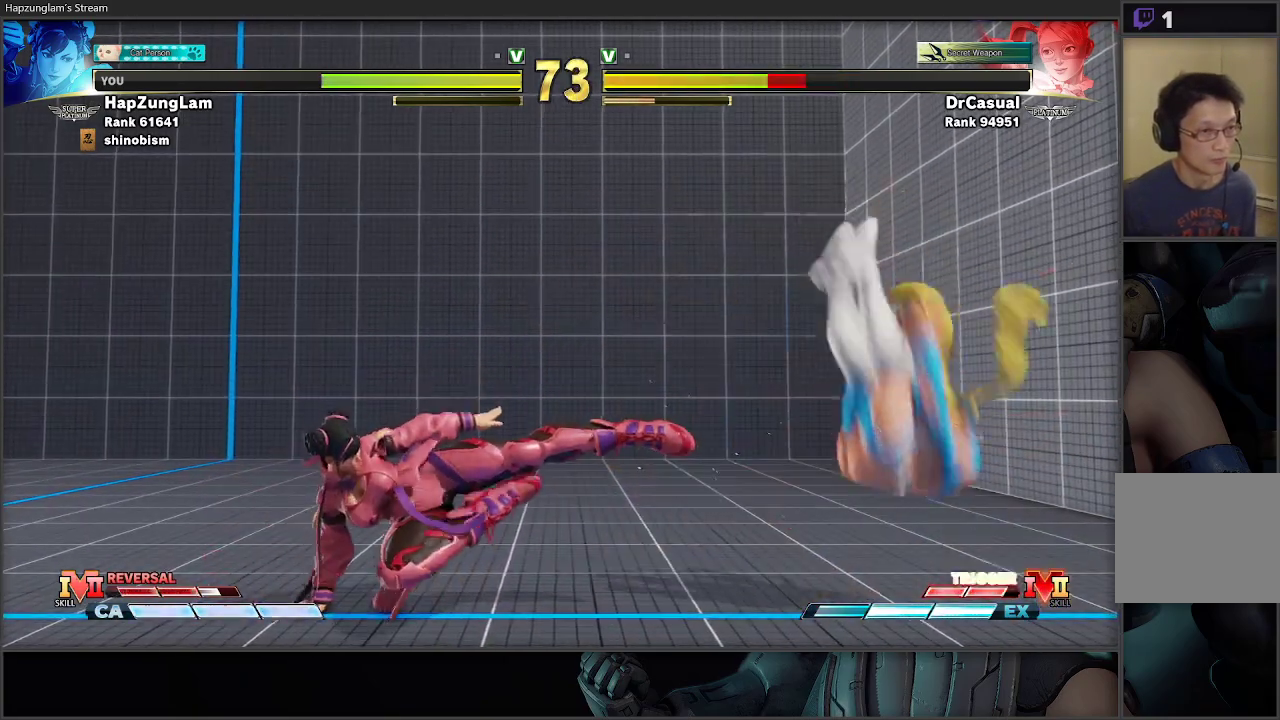
{"buttons": [], "left_stick": "right", "right_stick": "center", "events": [[150, "L3", "up"], [250, "left_stick", "right"]]}
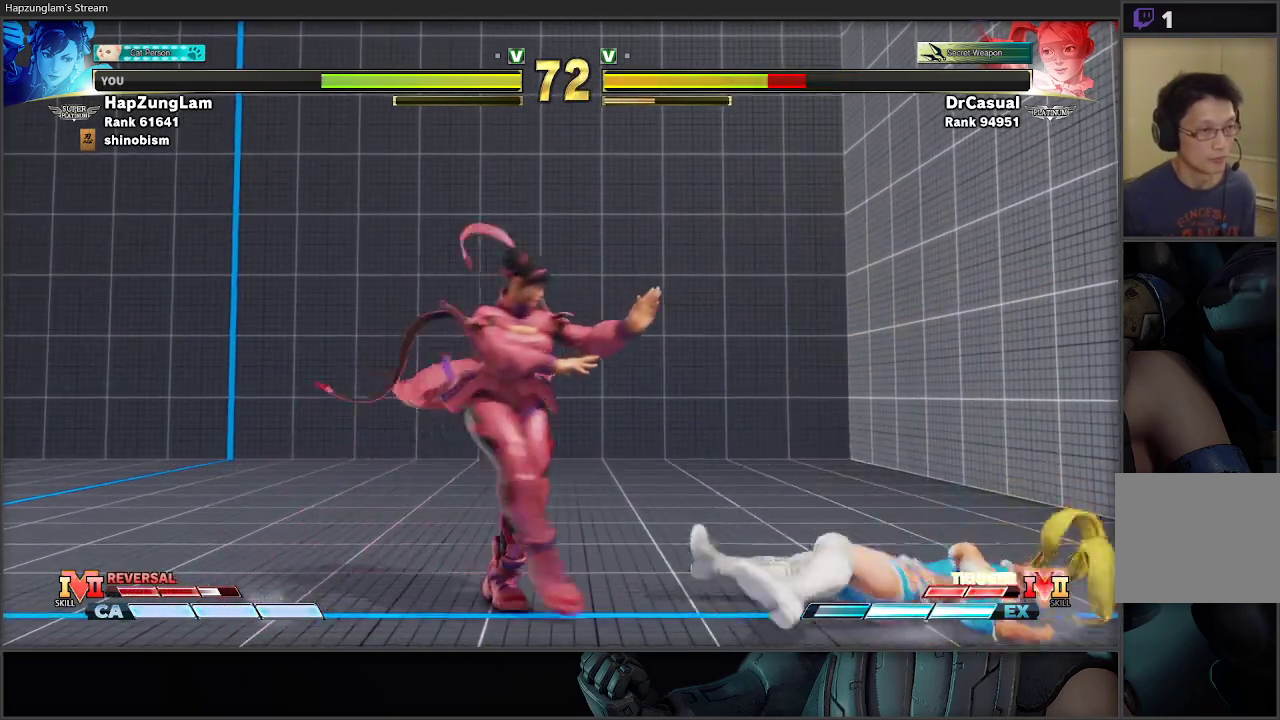
{"buttons": [], "left_stick": "right", "right_stick": "center", "events": [[200, "left_stick", "left"], [483, "left_stick", "right"]]}
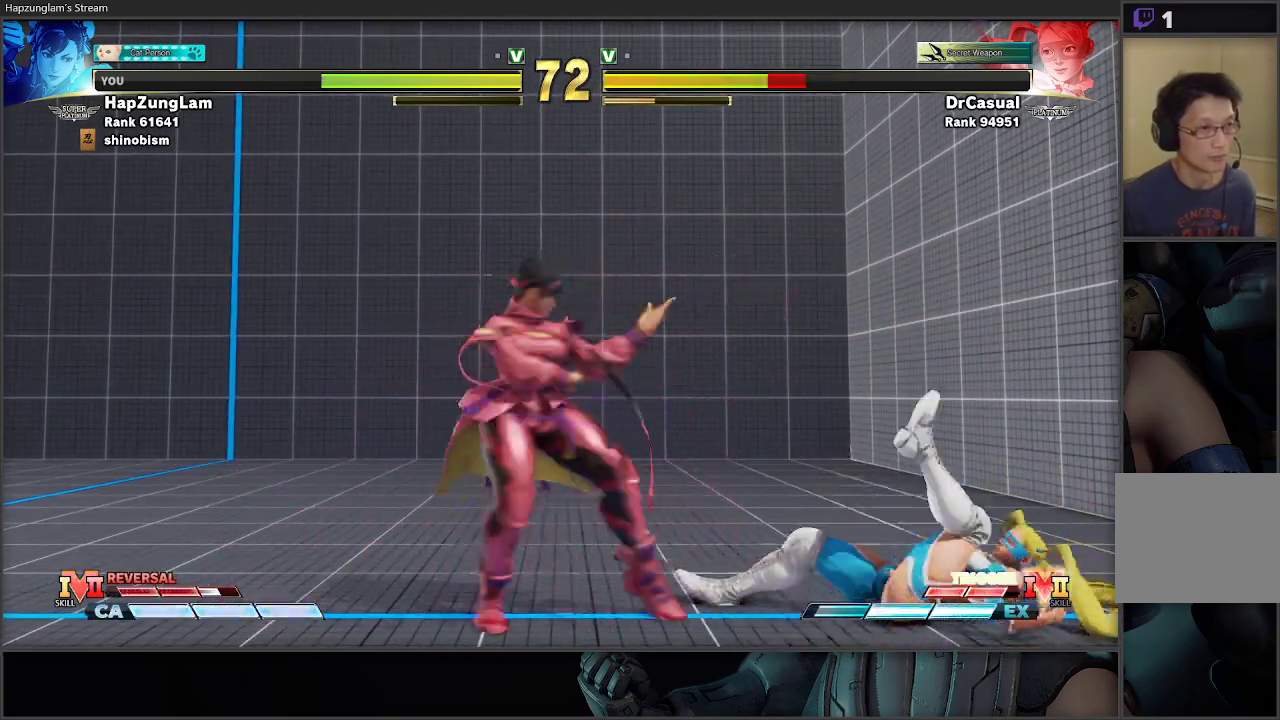
{"buttons": ["A", "X"], "left_stick": "left", "right_stick": "center", "events": [[400, "A", "down"], [400, "X", "down"], [467, "left_stick", "left"]]}
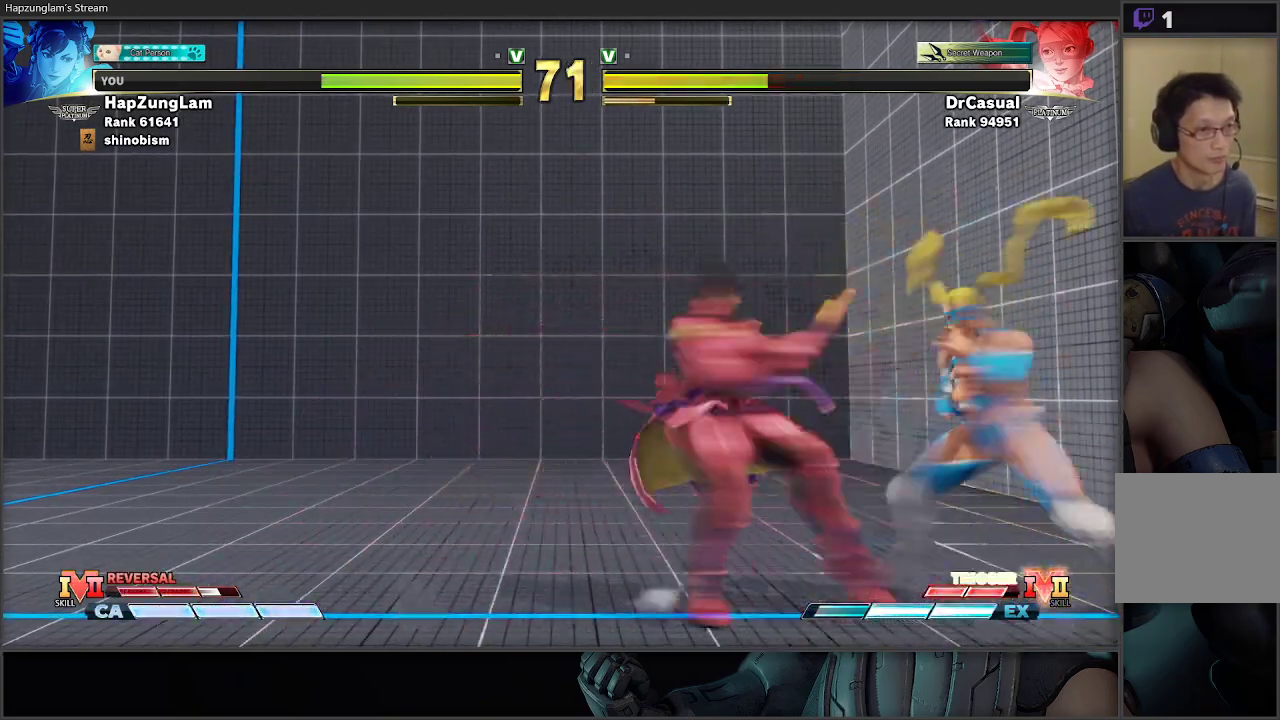
{"buttons": [], "left_stick": "center", "right_stick": "center", "events": [[50, "X", "up"], [67, "A", "up"], [500, "left_stick", "center"]]}
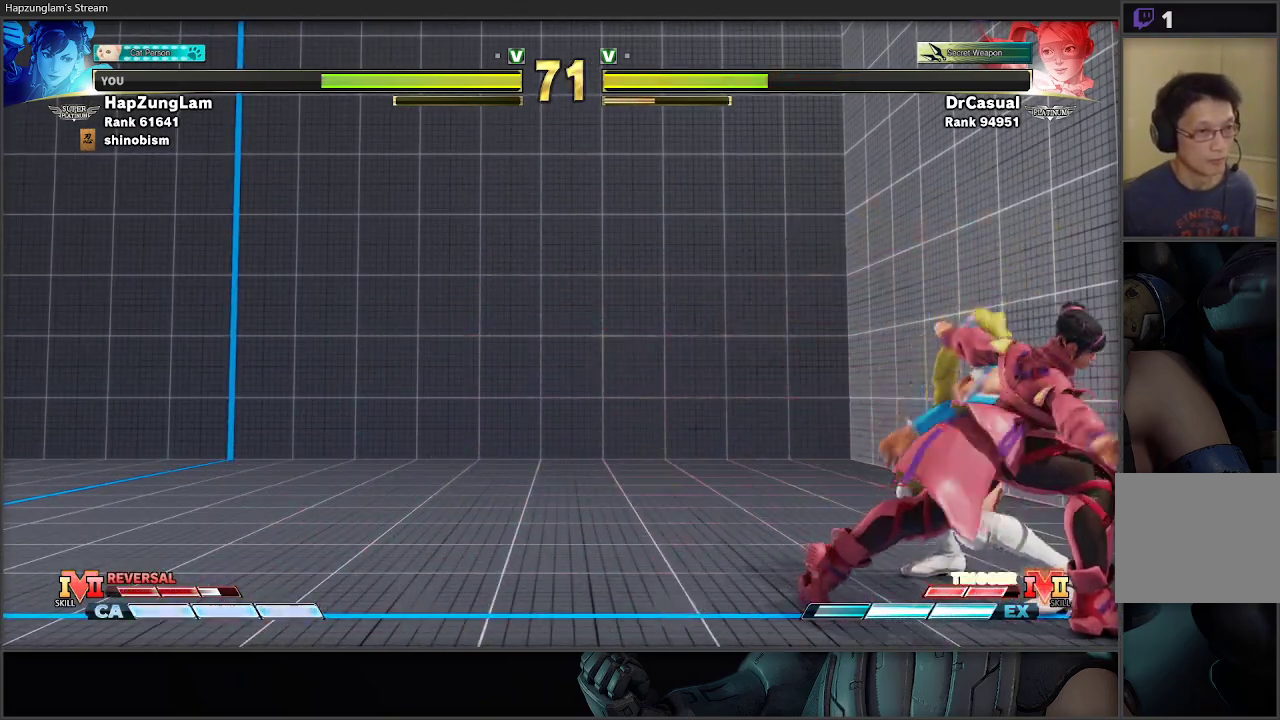
{"buttons": [], "left_stick": "right", "right_stick": "center", "events": [[117, "left_stick", "right"]]}
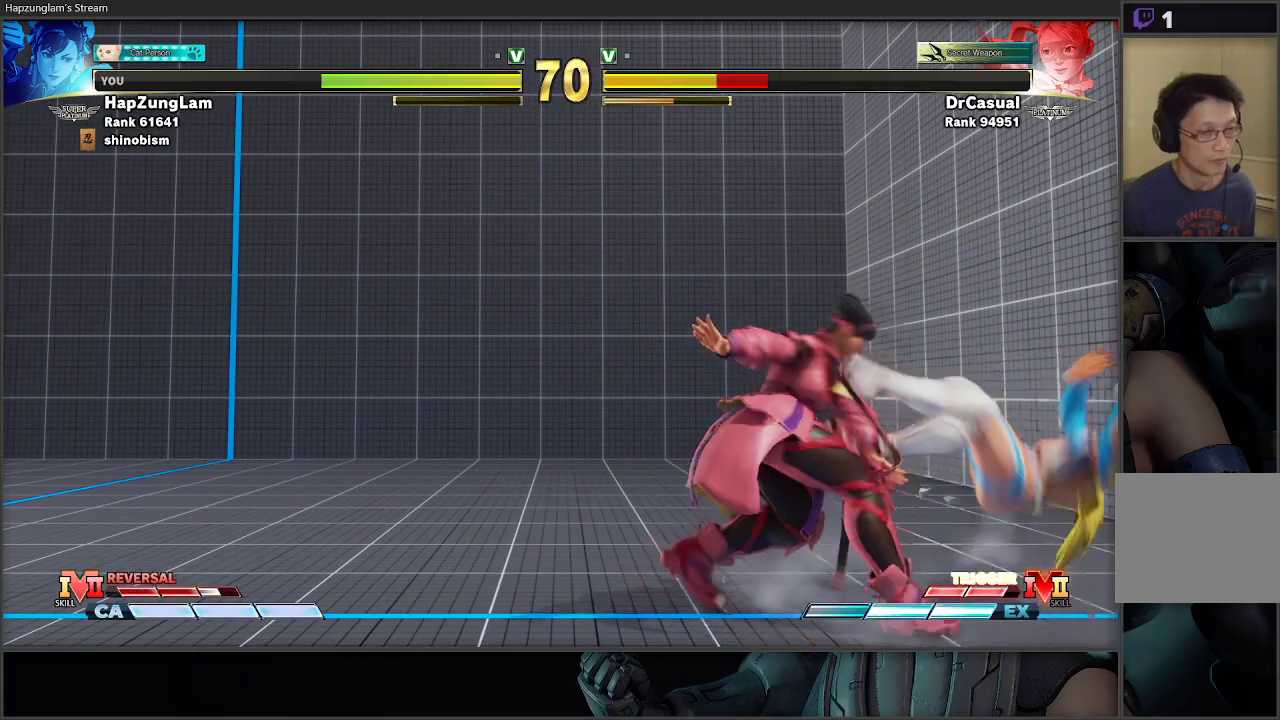
{"buttons": [], "left_stick": "left", "right_stick": "center", "events": [[433, "left_stick", "left"]]}
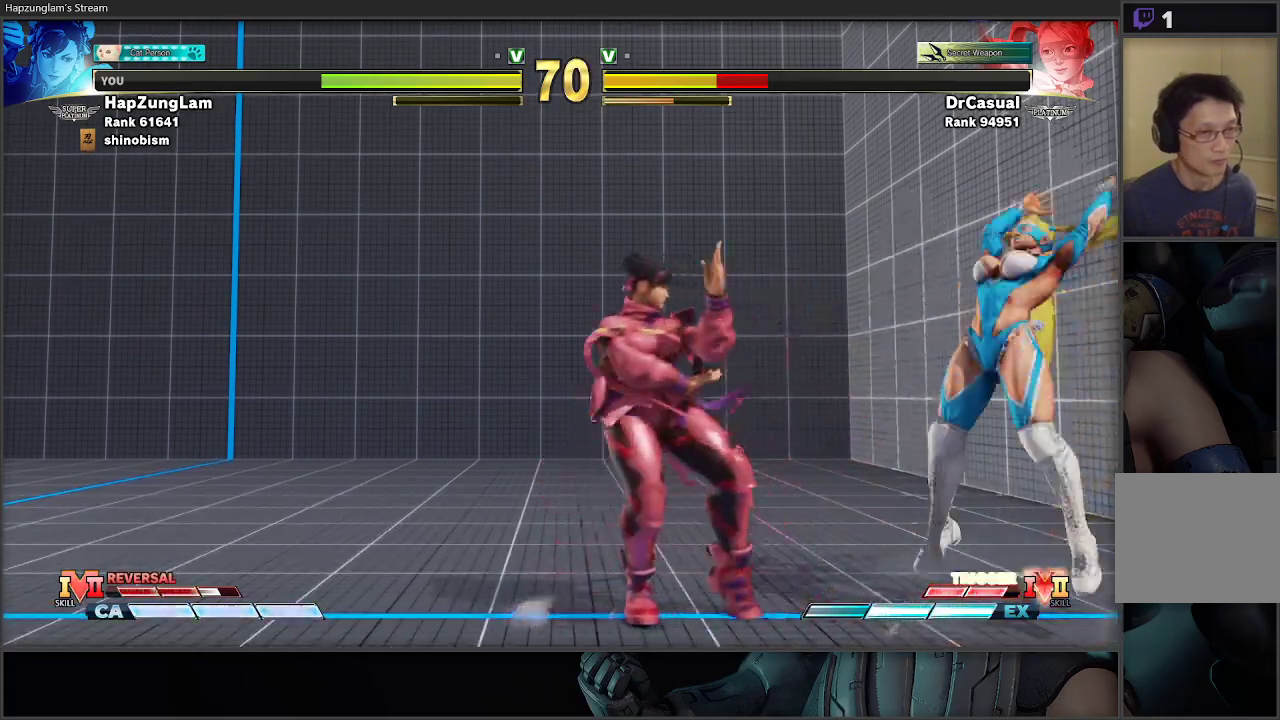
{"buttons": ["L3"], "left_stick": "down-left", "right_stick": "center", "events": [[33, "left_stick", "down-left"], [350, "L3", "down"]]}
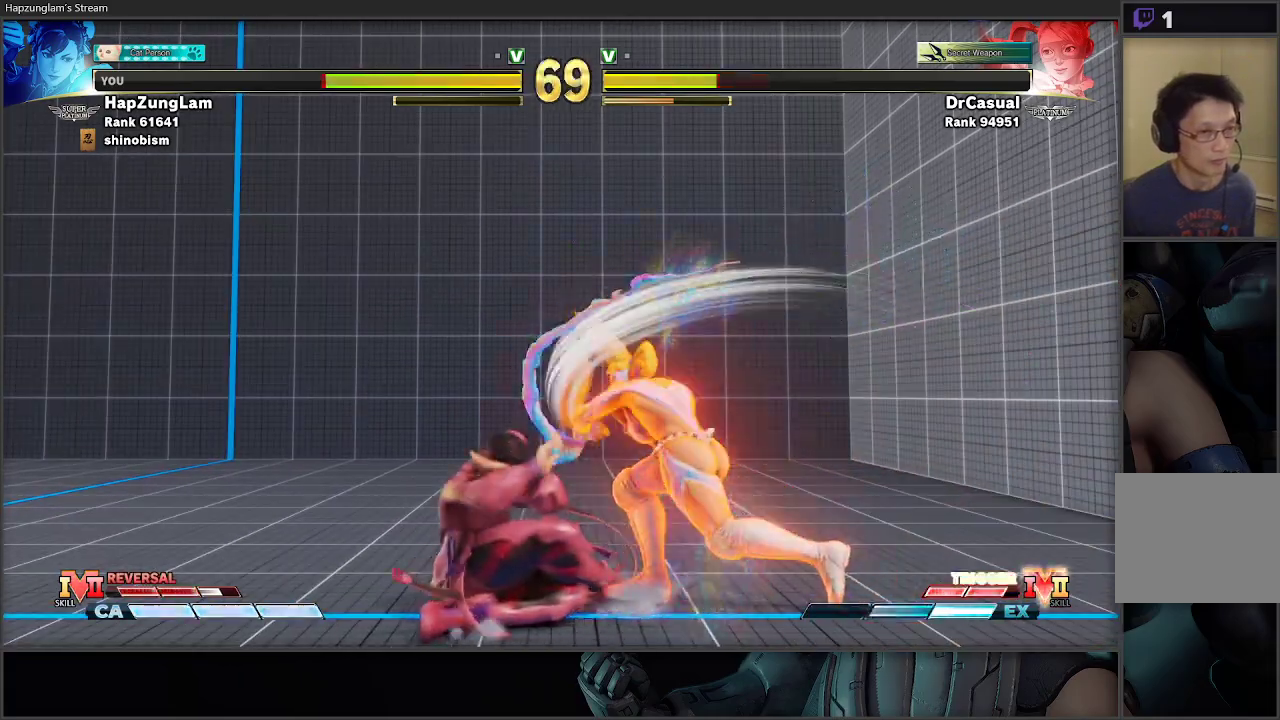
{"buttons": [], "left_stick": "center", "right_stick": "center", "events": [[150, "L3", "up"], [383, "left_stick", "center"]]}
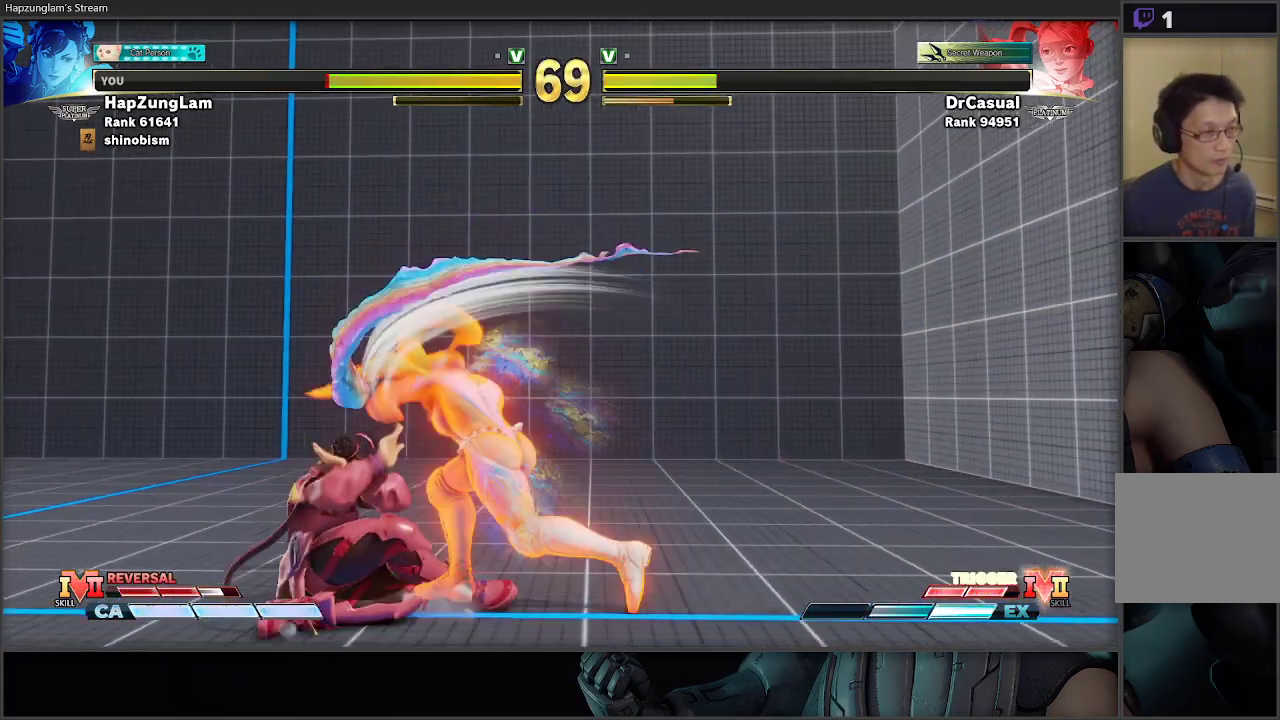
{"buttons": [], "left_stick": "left", "right_stick": "center", "events": [[183, "left_stick", "right"], [250, "A", "down"], [250, "X", "down"], [383, "left_stick", "left"], [400, "A", "up"], [400, "X", "up"]]}
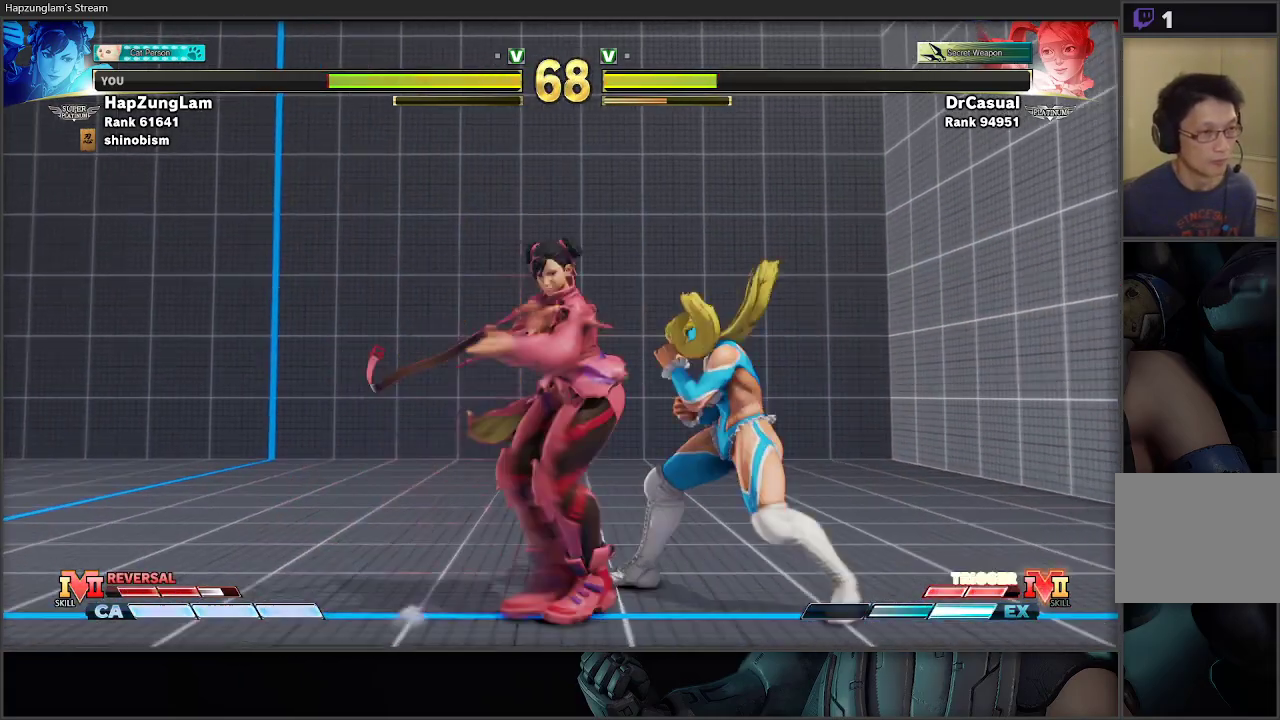
{"buttons": [], "left_stick": "right", "right_stick": "center", "events": [[267, "left_stick", "center"], [383, "left_stick", "right"]]}
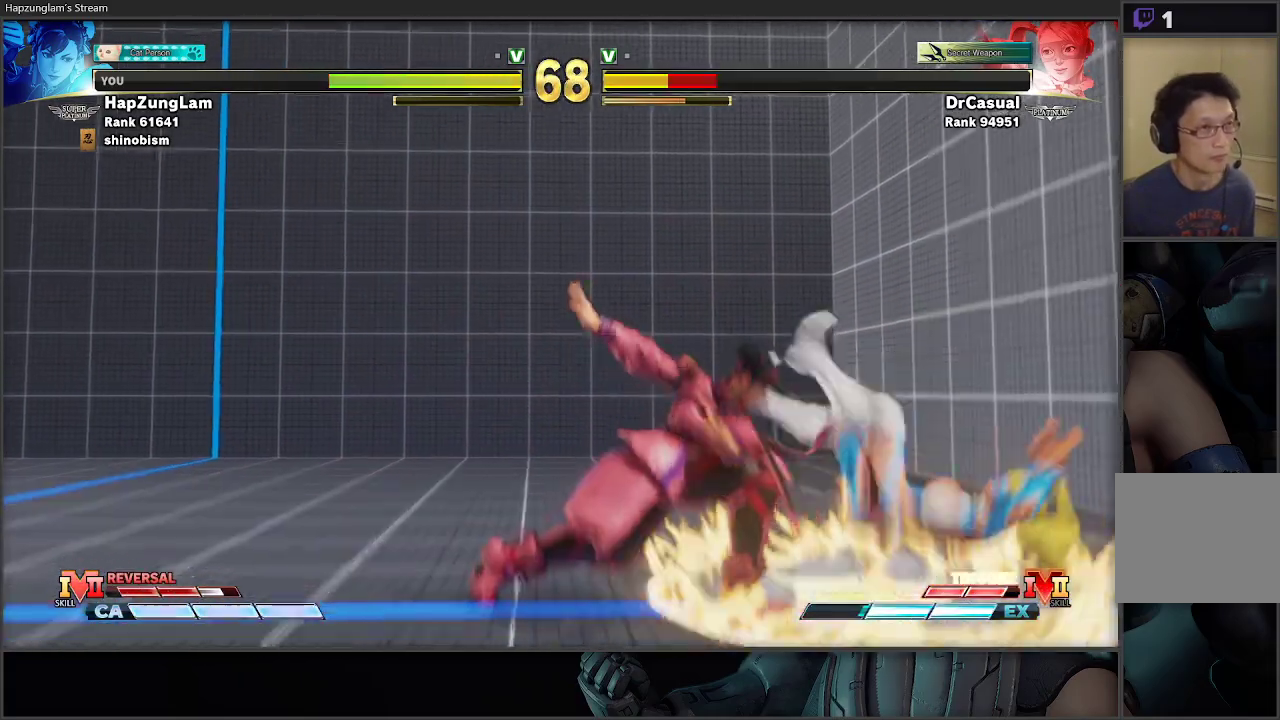
{"buttons": [], "left_stick": "right", "right_stick": "center", "events": []}
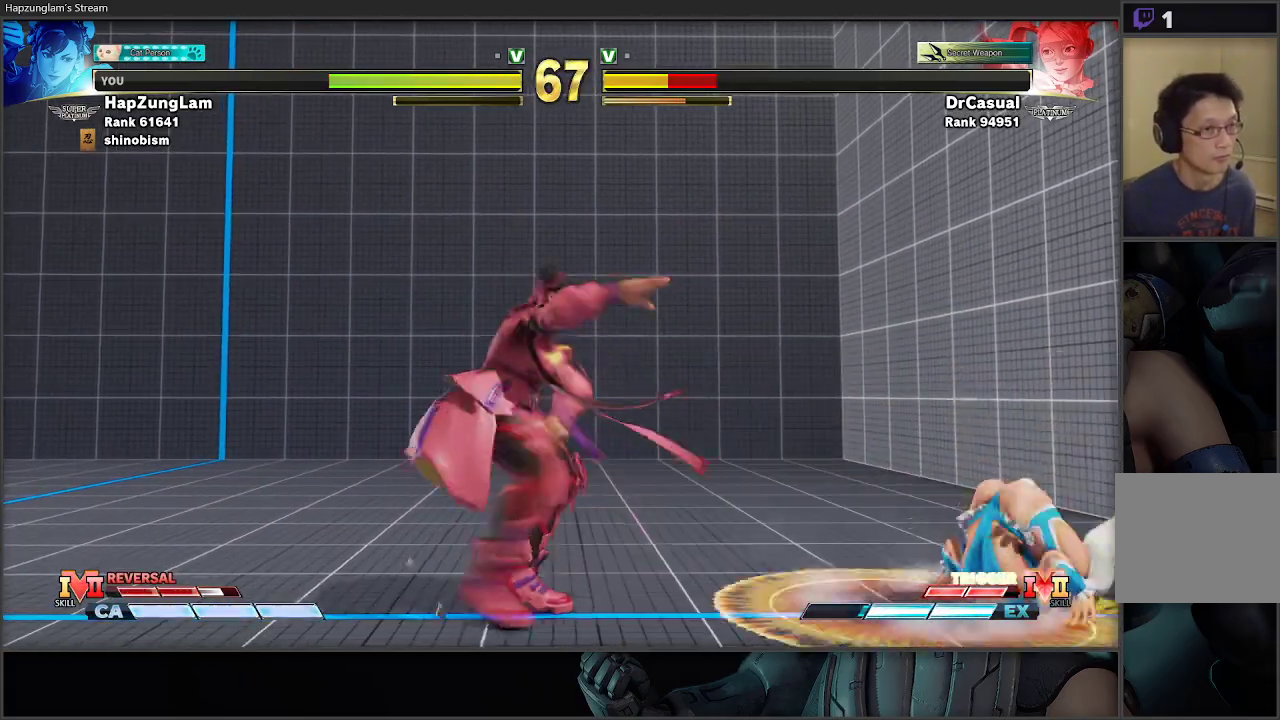
{"buttons": [], "left_stick": "down-left", "right_stick": "center", "events": [[200, "R2", "down"], [283, "left_stick", "left"], [300, "R2", "up"], [333, "left_stick", "down-left"]]}
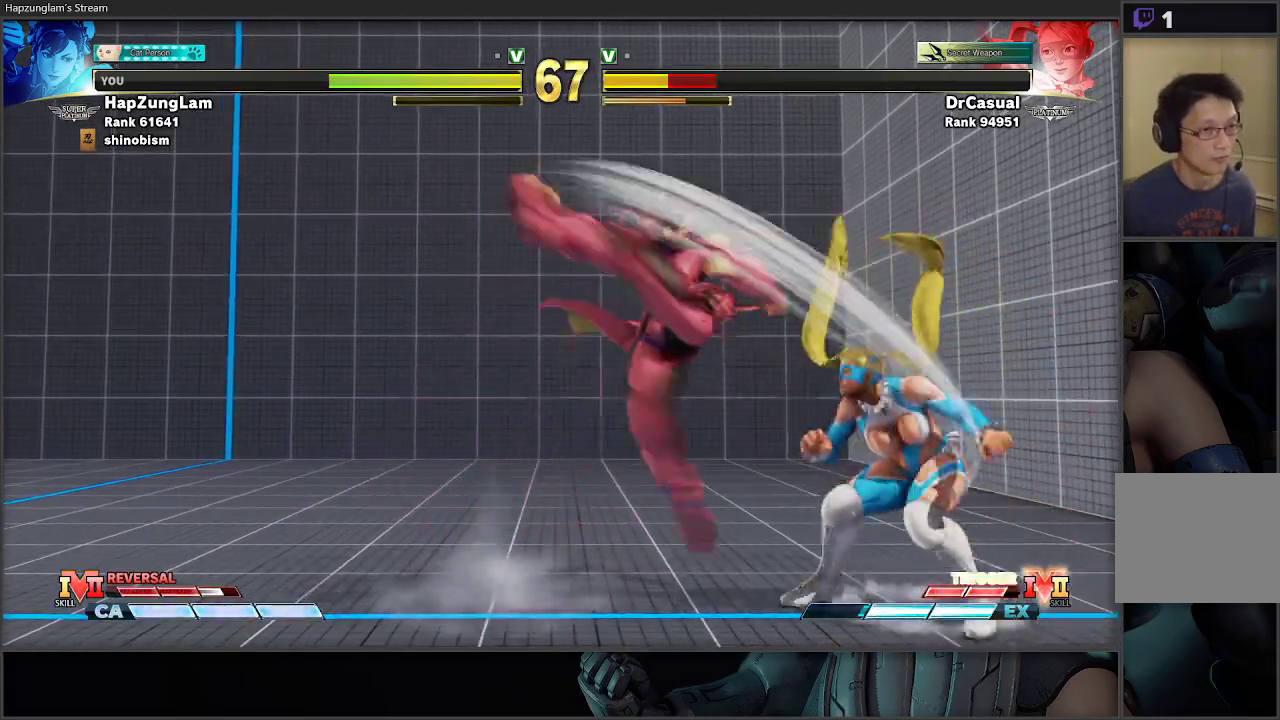
{"buttons": [], "left_stick": "down-left", "right_stick": "center", "events": []}
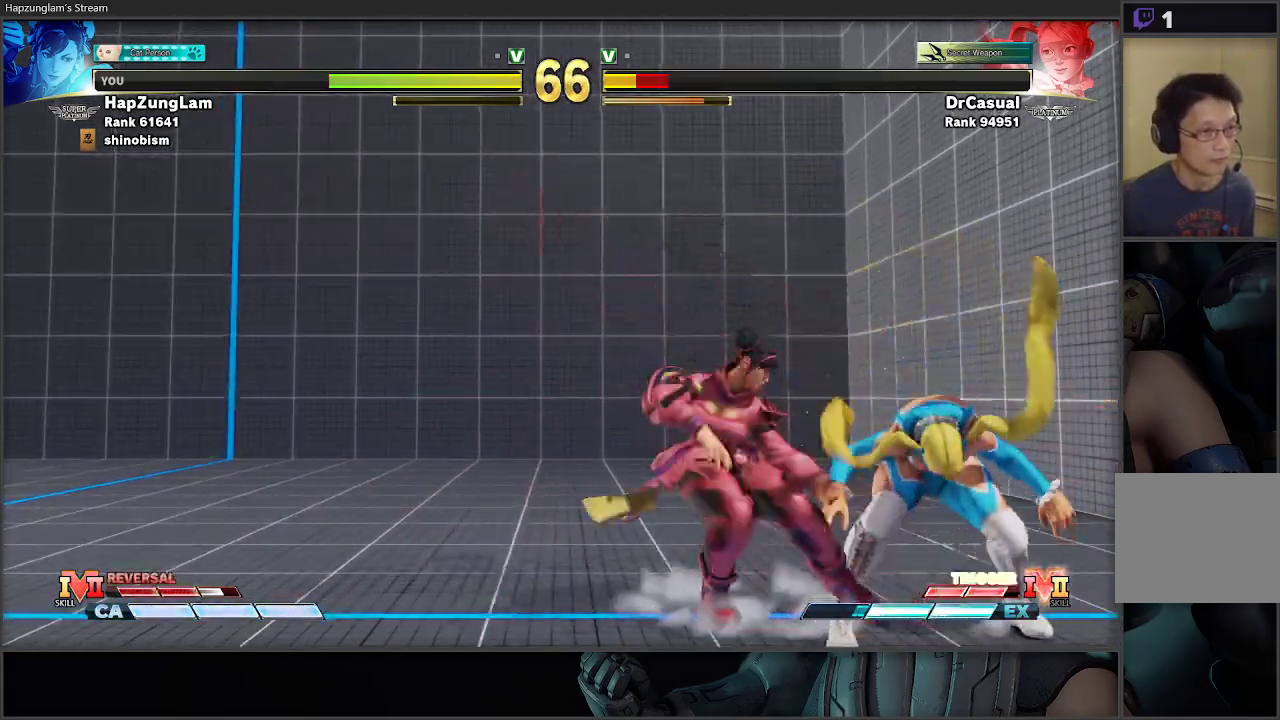
{"buttons": ["L3"], "left_stick": "down-left", "right_stick": "center", "events": [[50, "A", "down"], [83, "L2", "down"], [100, "left_stick", "right"], [217, "L2", "up"], [217, "left_stick", "down-left"], [233, "A", "up"], [267, "L3", "down"]]}
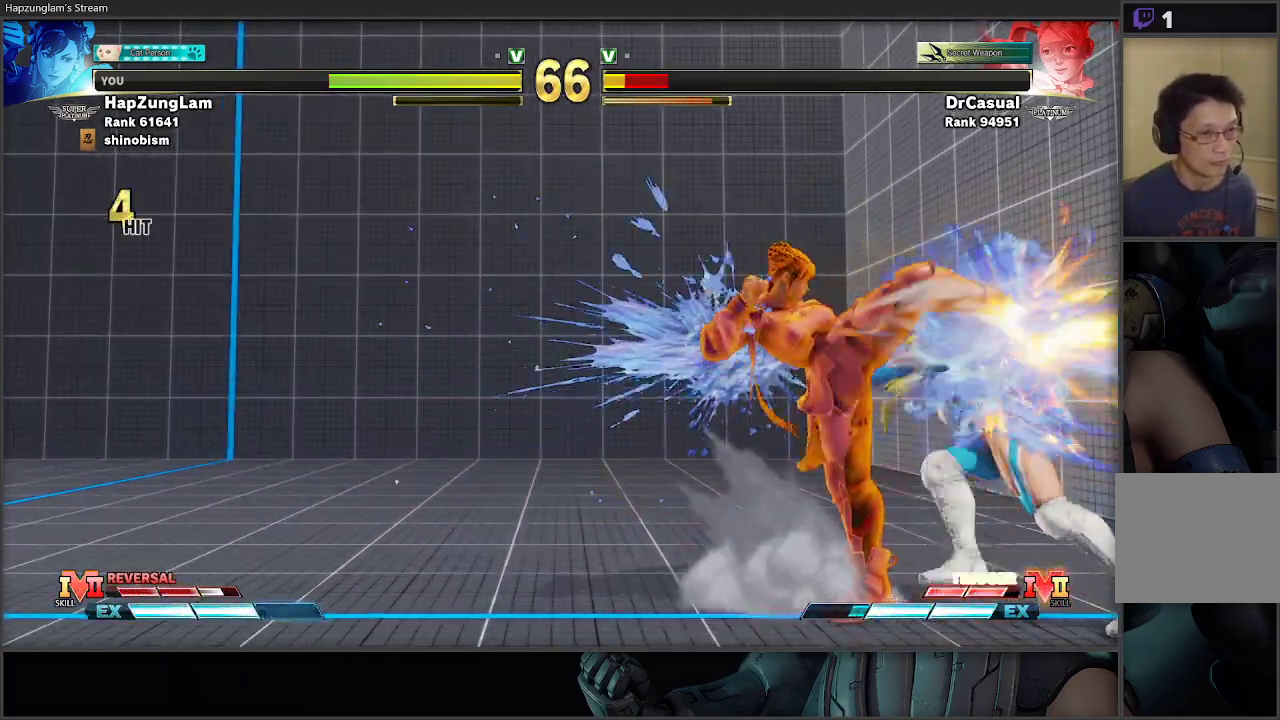
{"buttons": [], "left_stick": "center", "right_stick": "center", "events": [[117, "L3", "up"], [267, "left_stick", "center"]]}